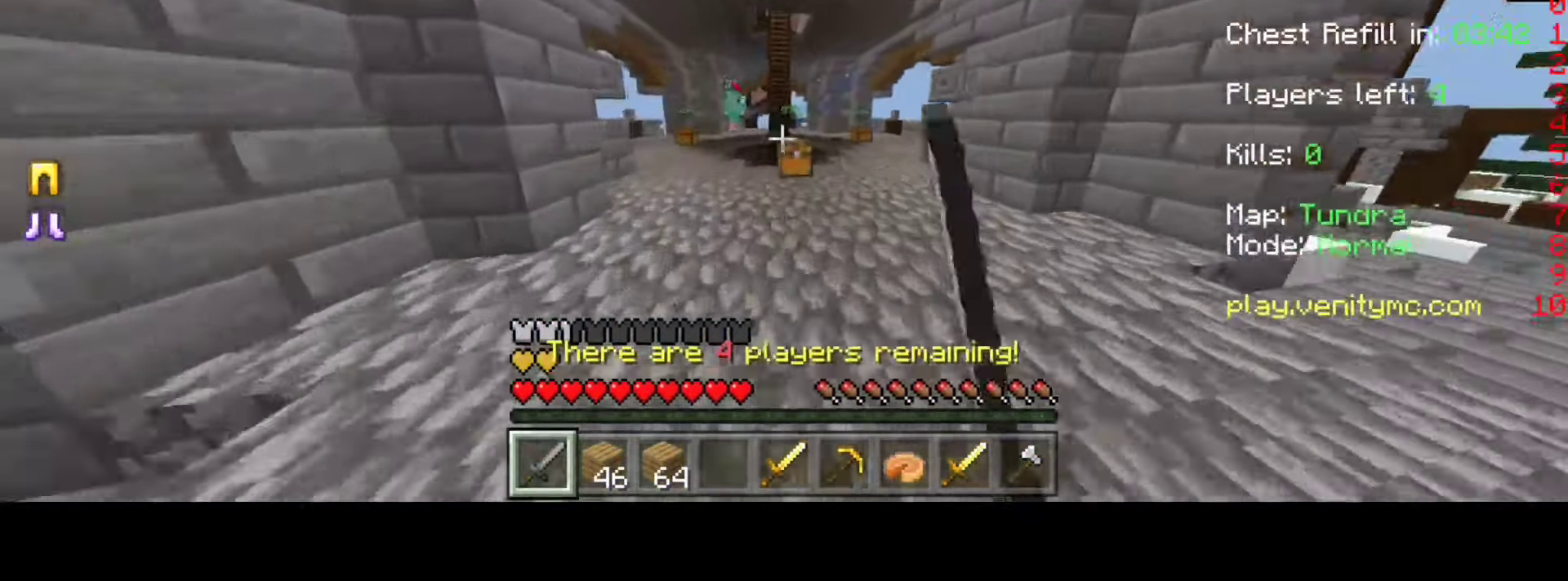
Gameplay with keyboard; each line is a JSON object with the keys held at the frame after it. "events" lists presses ("down") and releases ("up") of "a", "d", "space" and "w" between this image and that frame as [ms after this image, input, new state], when the widget could be followed in between. No other keys are recorded. Mouse input is not recorded.
{"keys": ["w"], "events": []}
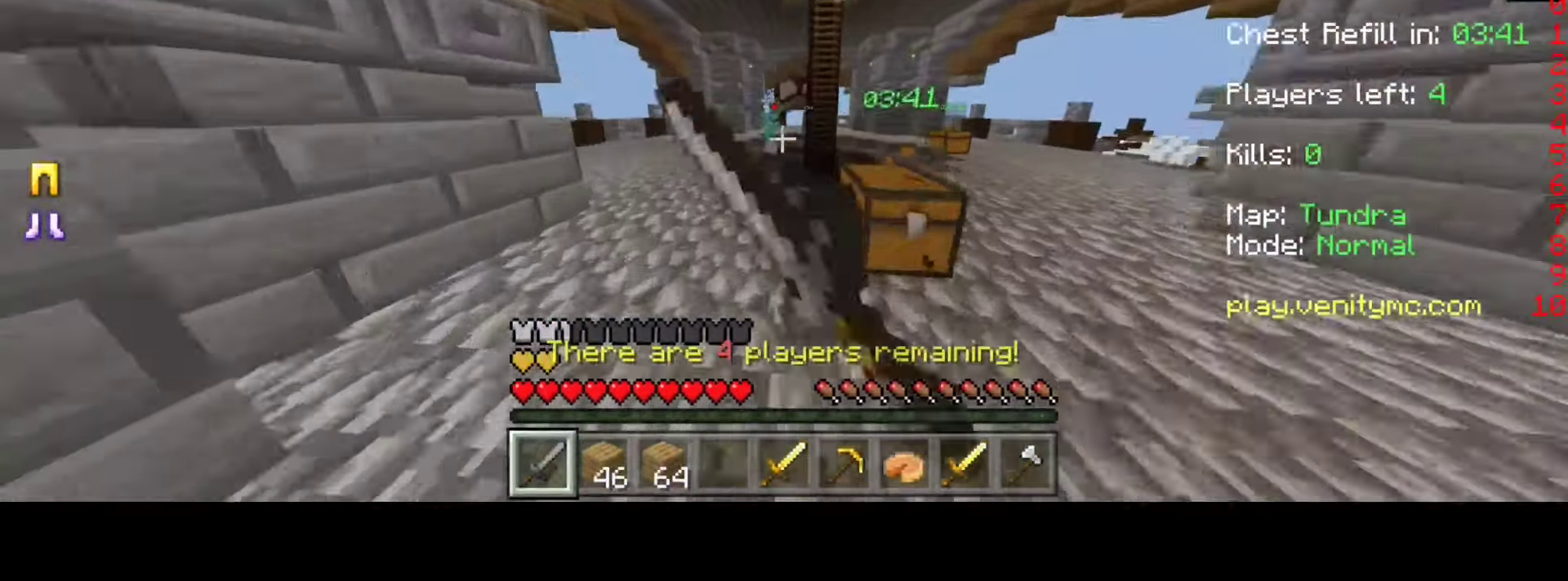
{"keys": ["w"], "events": []}
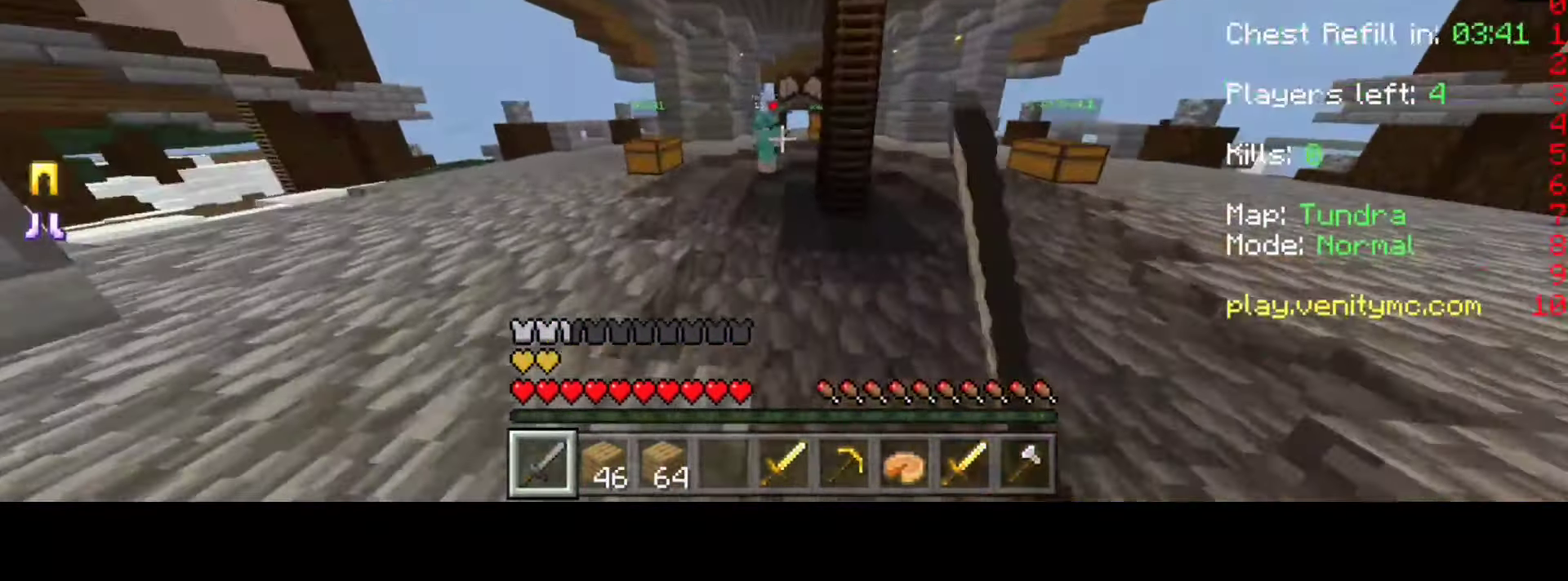
{"keys": ["w"], "events": []}
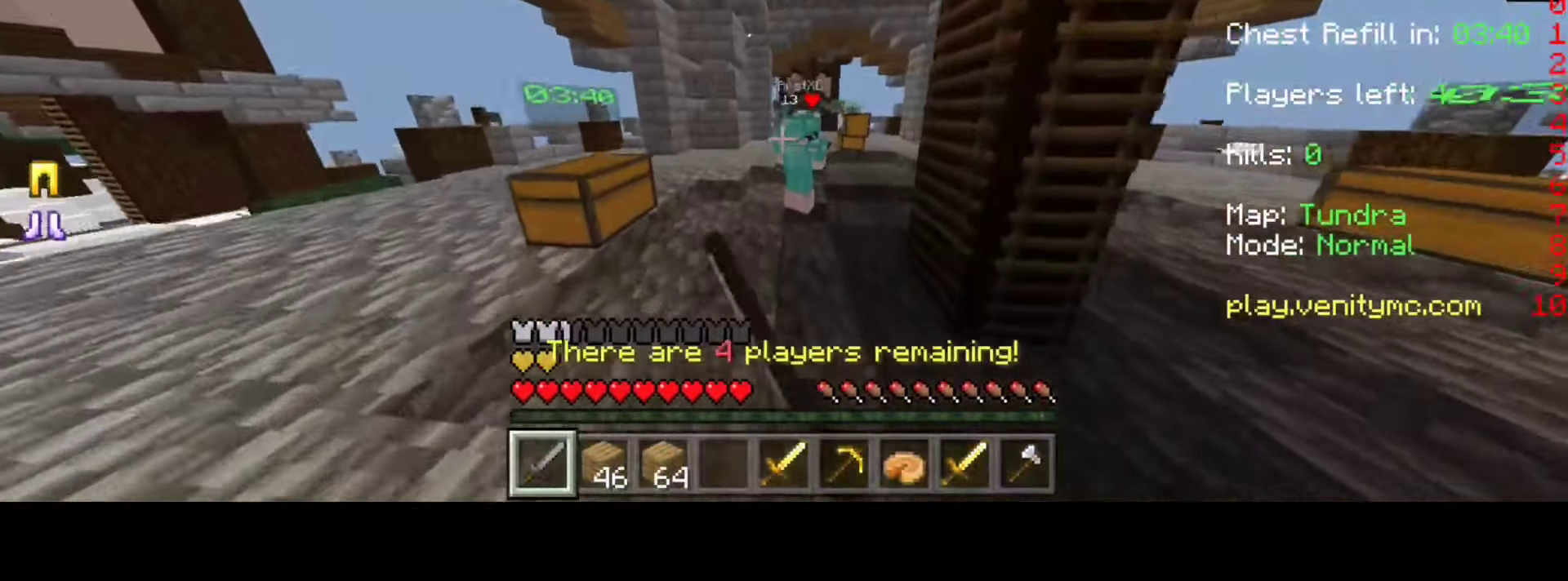
{"keys": ["a"], "events": [[350, "a", "down"], [350, "w", "up"]]}
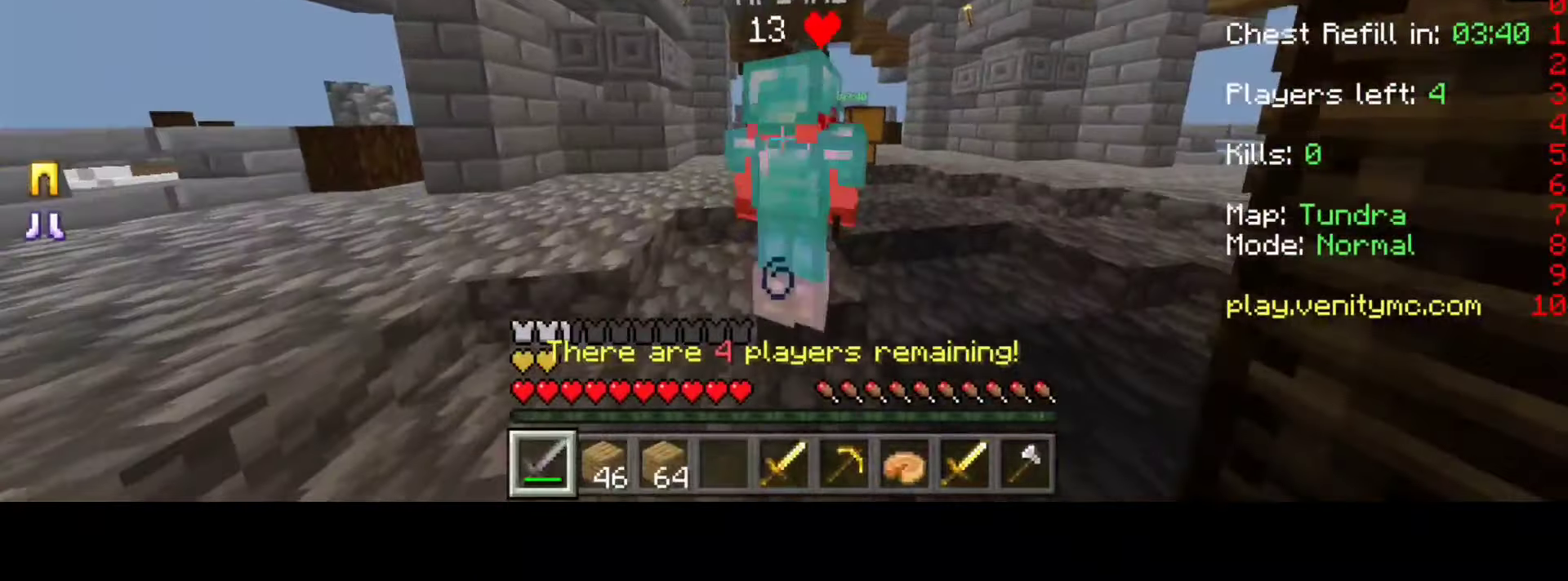
{"keys": ["w"], "events": [[83, "a", "up"], [83, "w", "down"]]}
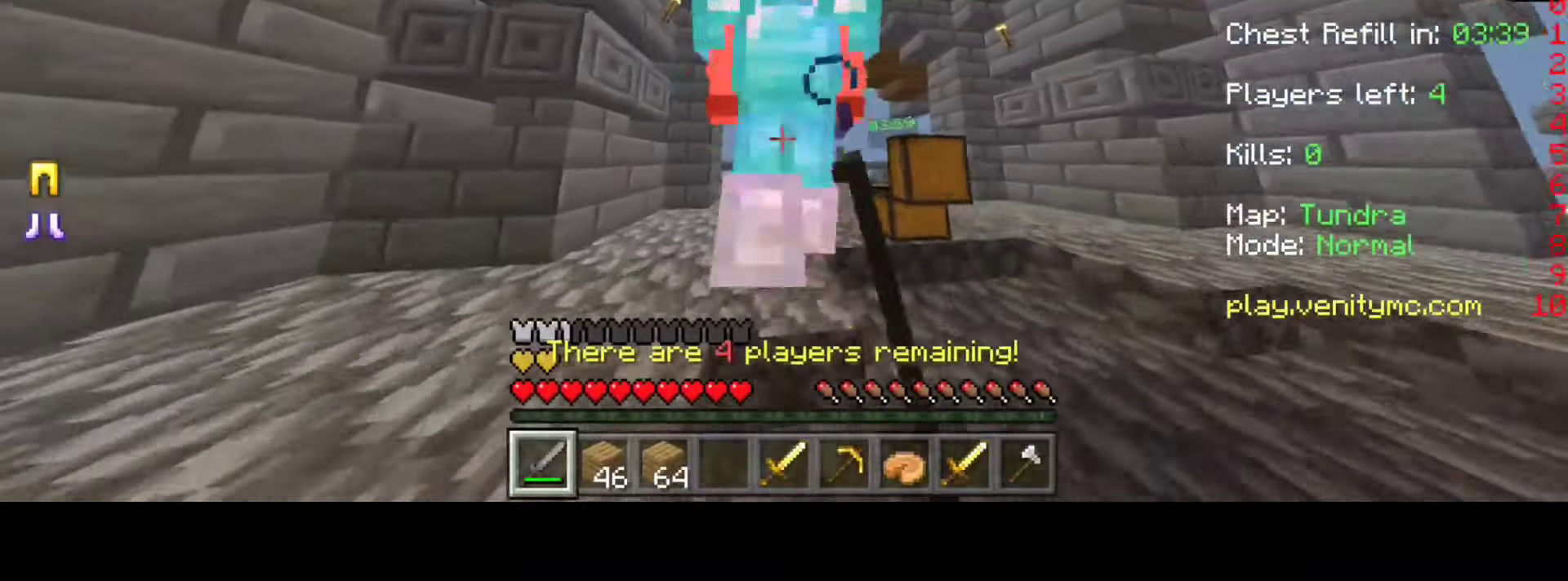
{"keys": ["w"], "events": []}
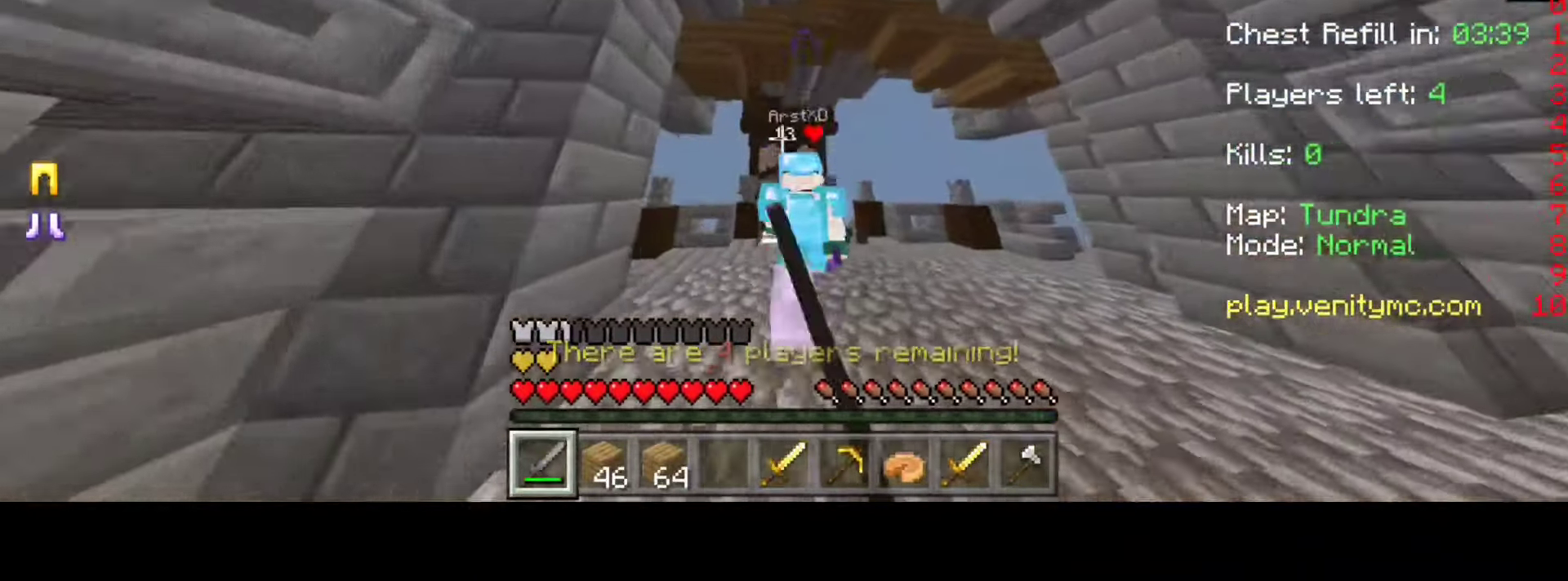
{"keys": ["w"], "events": []}
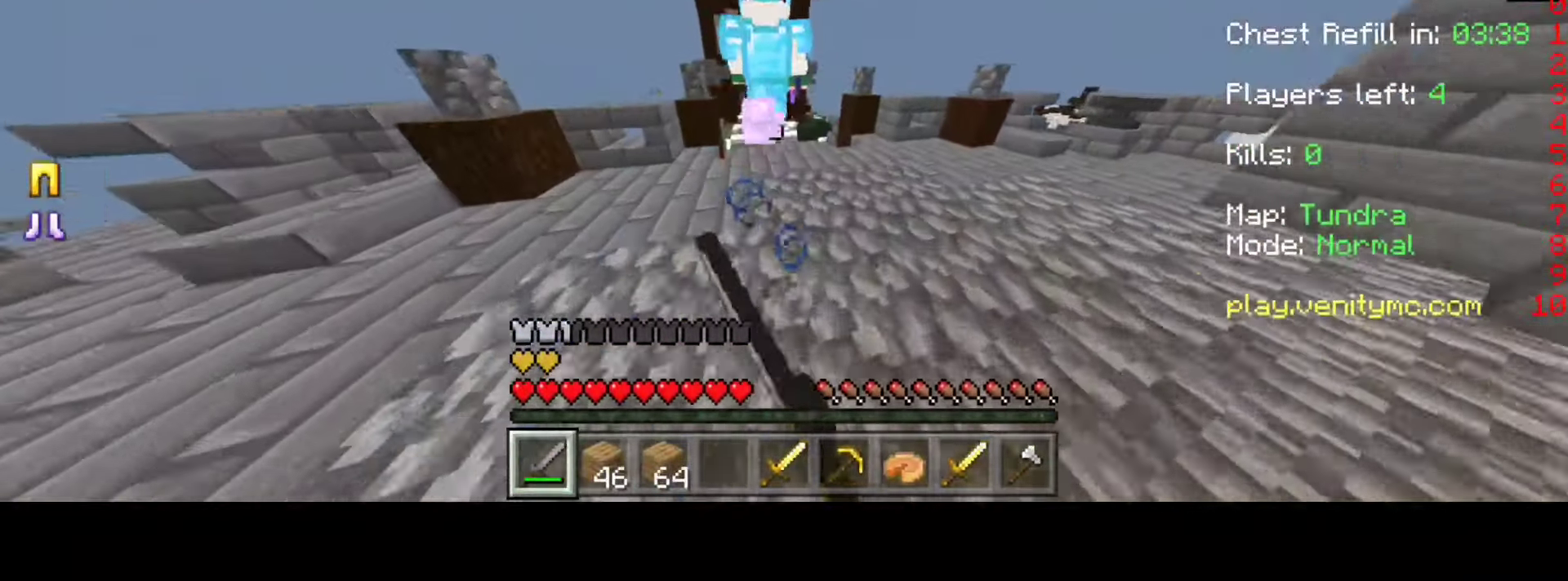
{"keys": ["w"], "events": []}
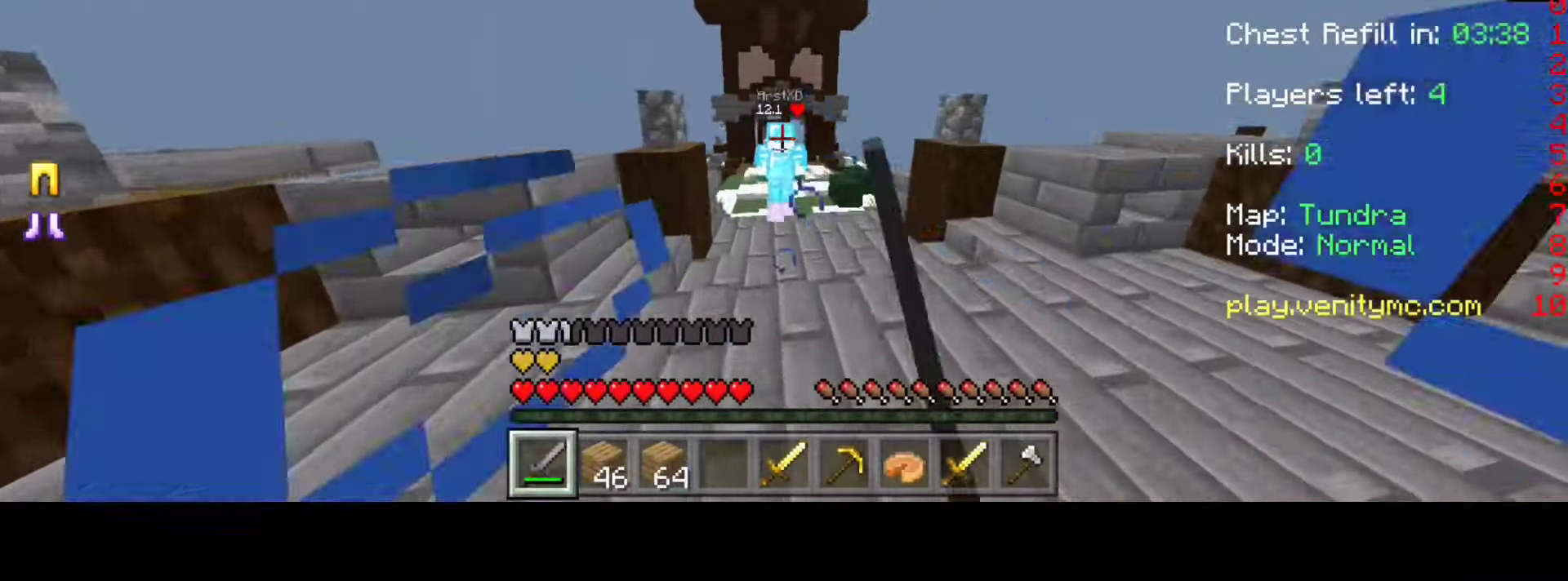
{"keys": ["w"], "events": []}
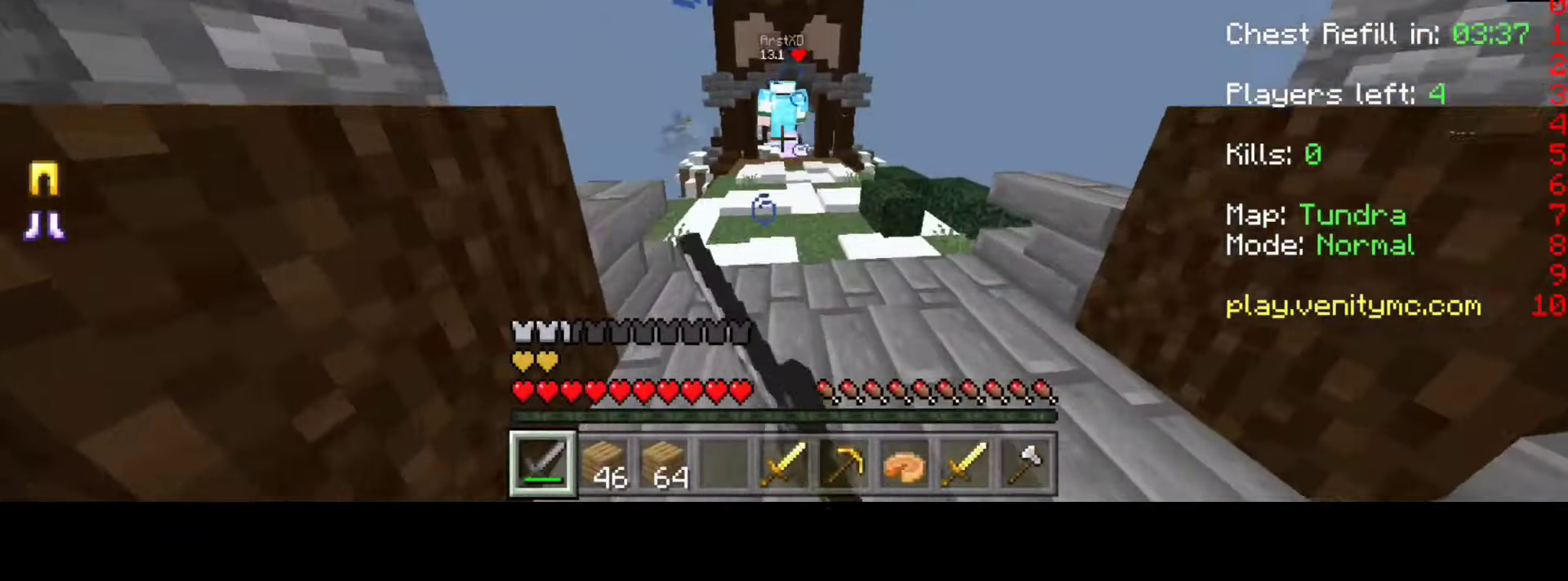
{"keys": ["w"], "events": []}
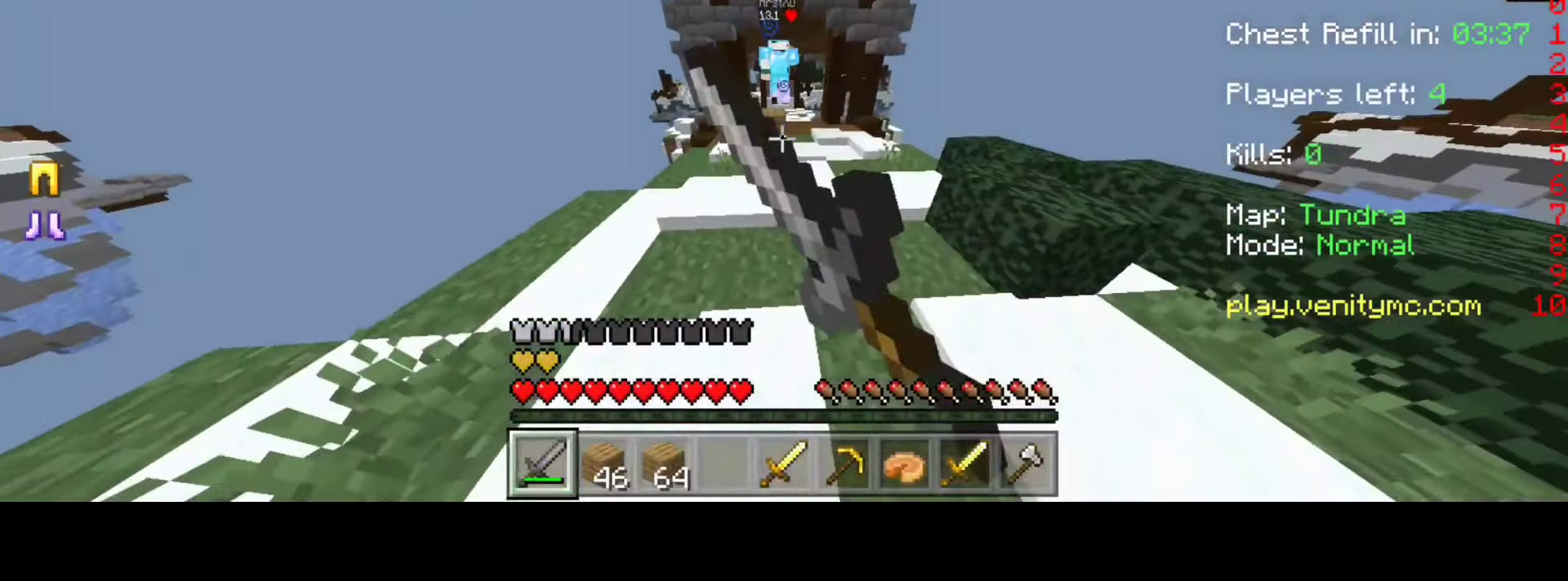
{"keys": ["w"], "events": []}
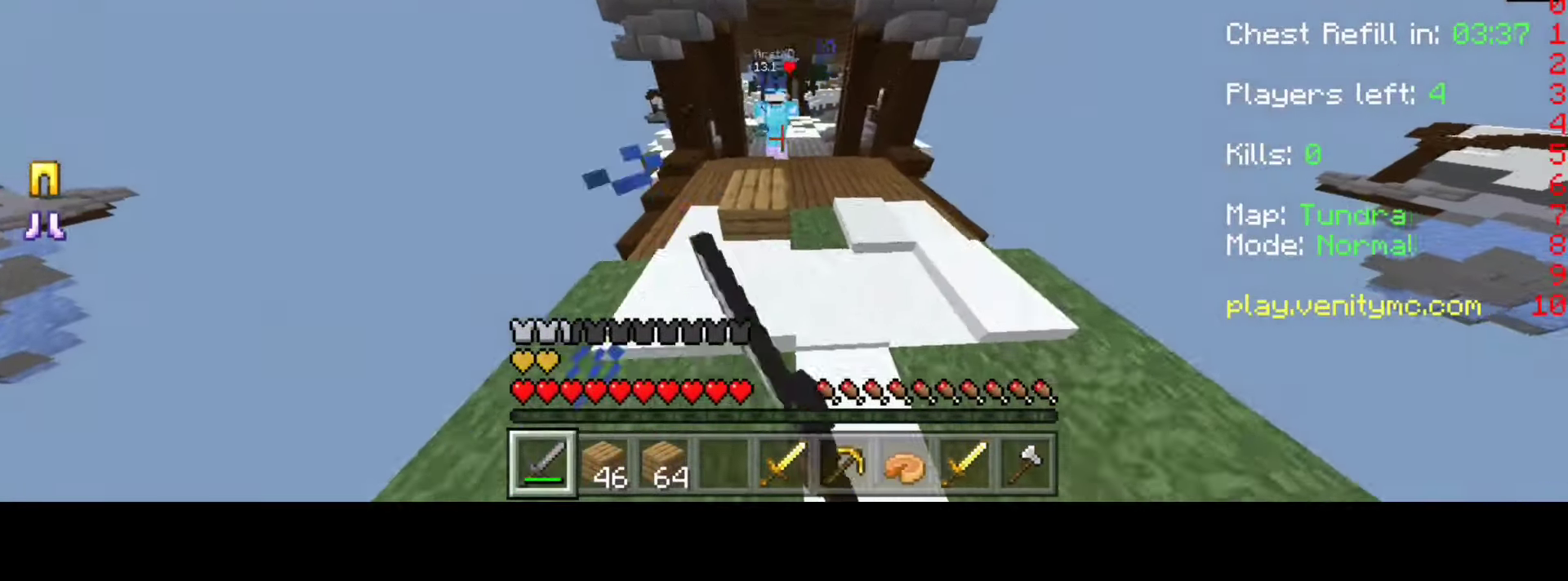
{"keys": ["a"], "events": [[283, "a", "down"], [283, "w", "up"]]}
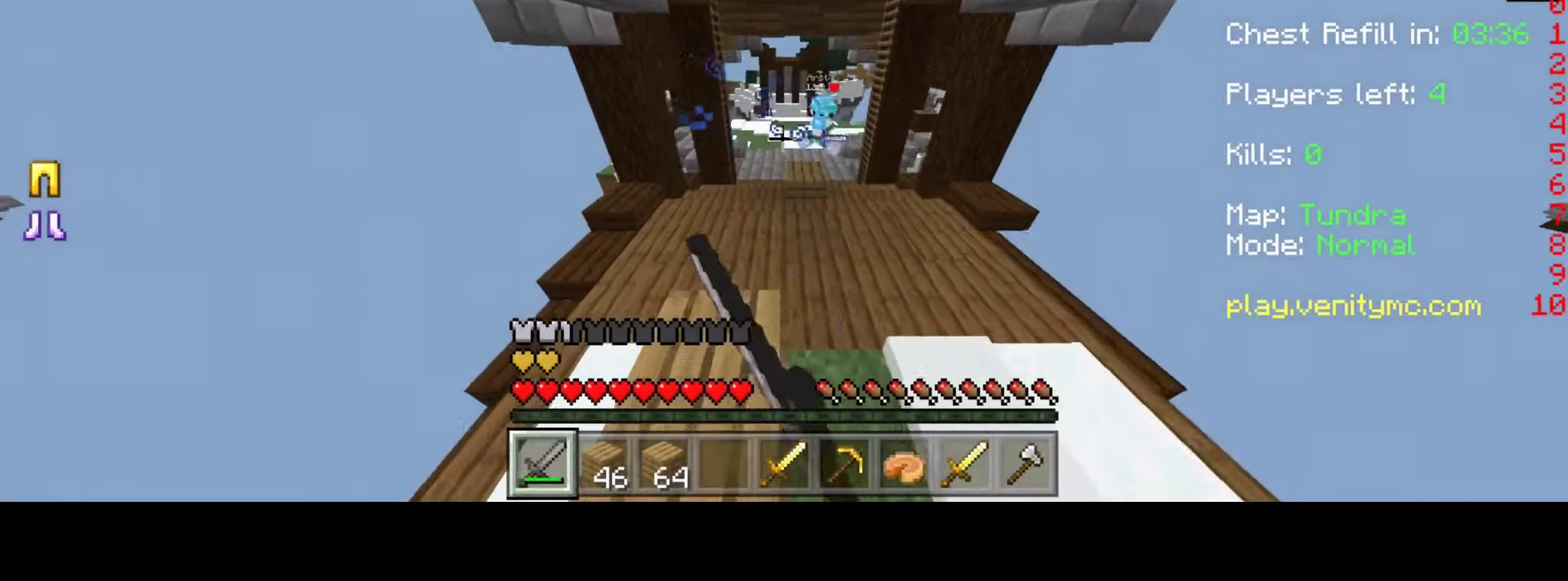
{"keys": ["a"], "events": []}
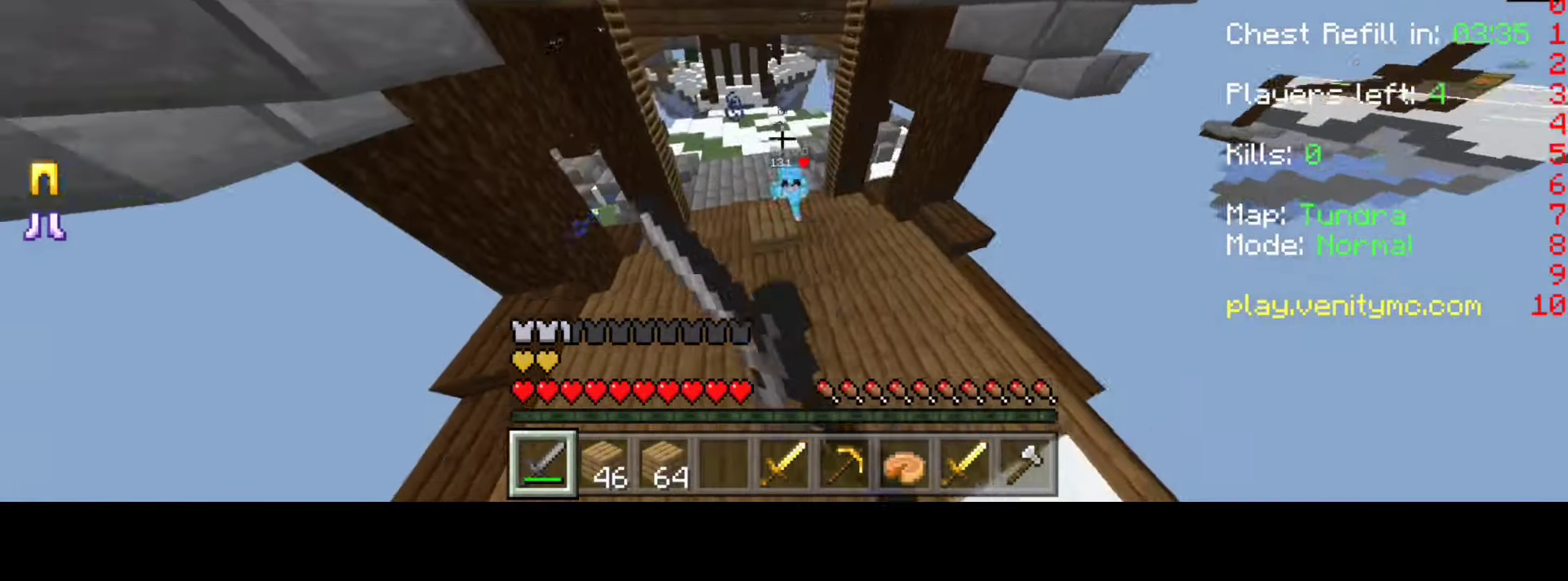
{"keys": ["w"], "events": [[383, "a", "up"], [383, "w", "down"]]}
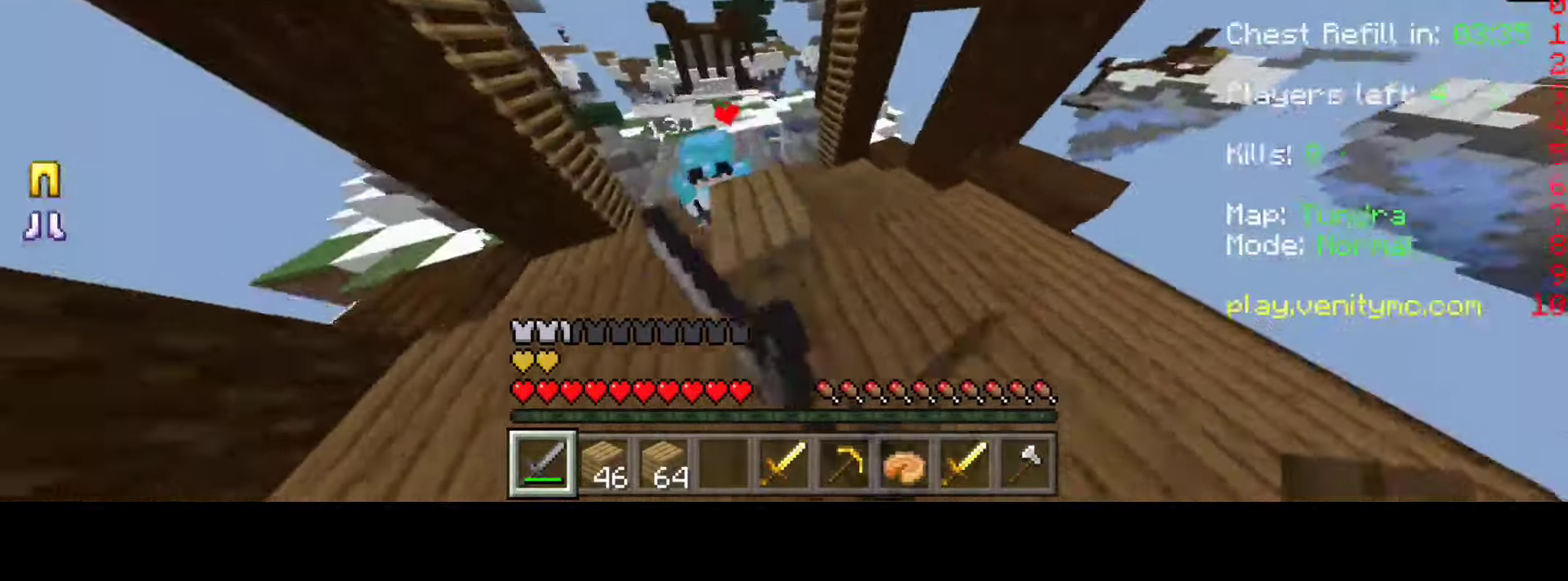
{"keys": ["w"], "events": []}
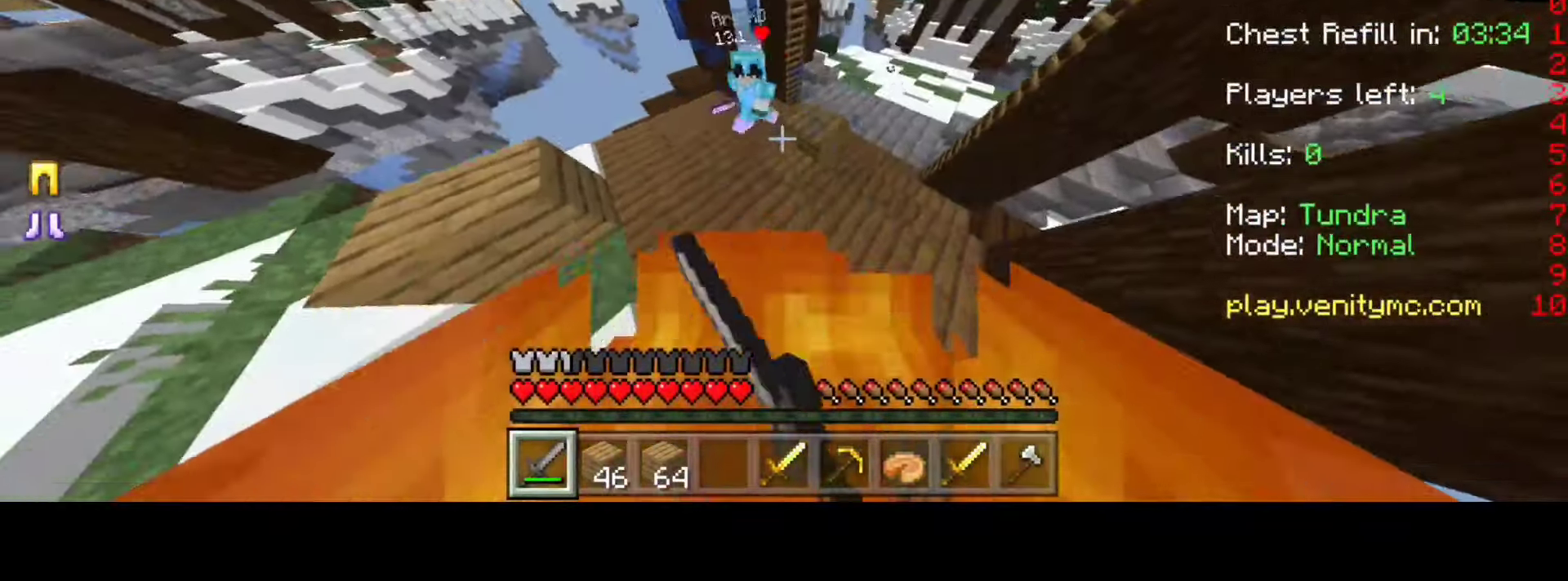
{"keys": ["w"], "events": []}
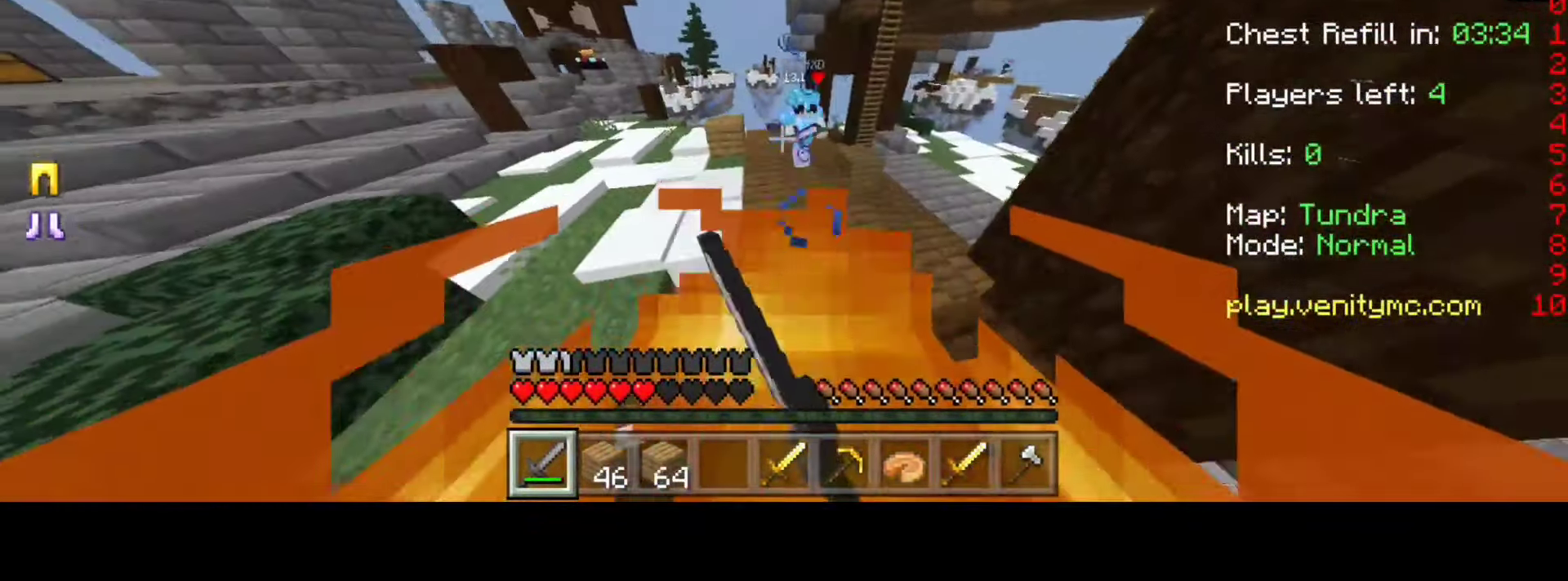
{"keys": ["w"], "events": []}
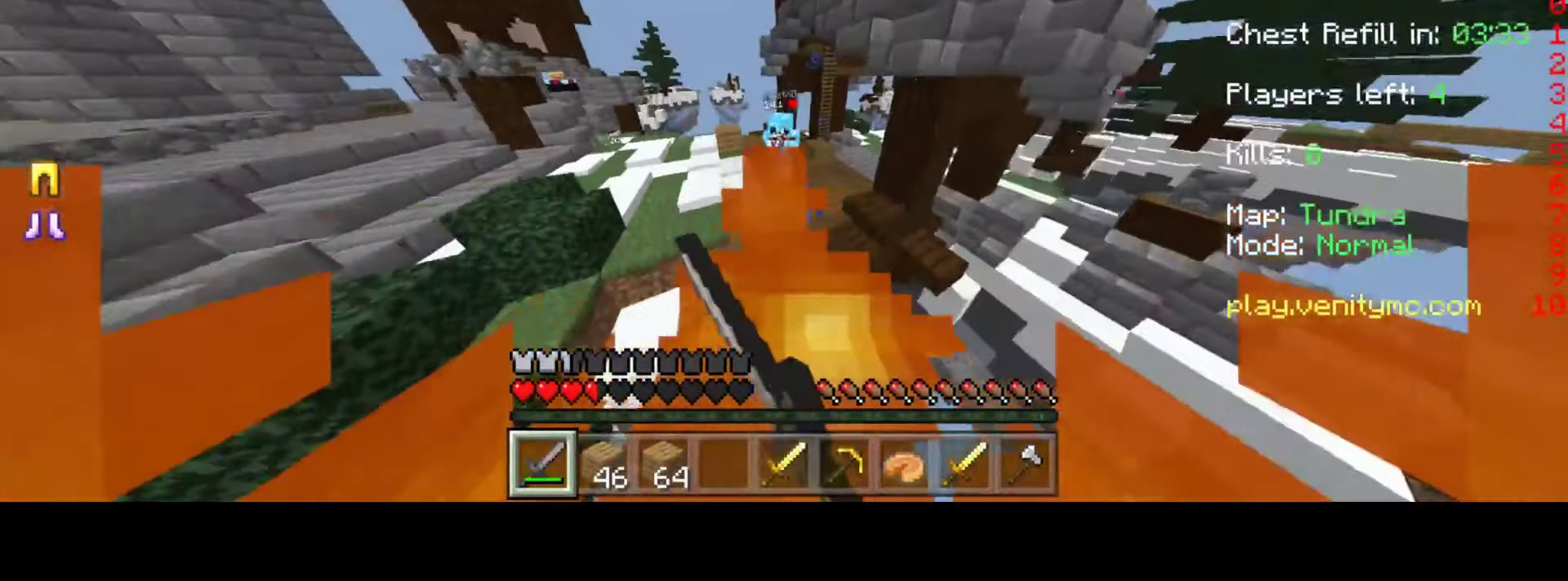
{"keys": ["w"], "events": []}
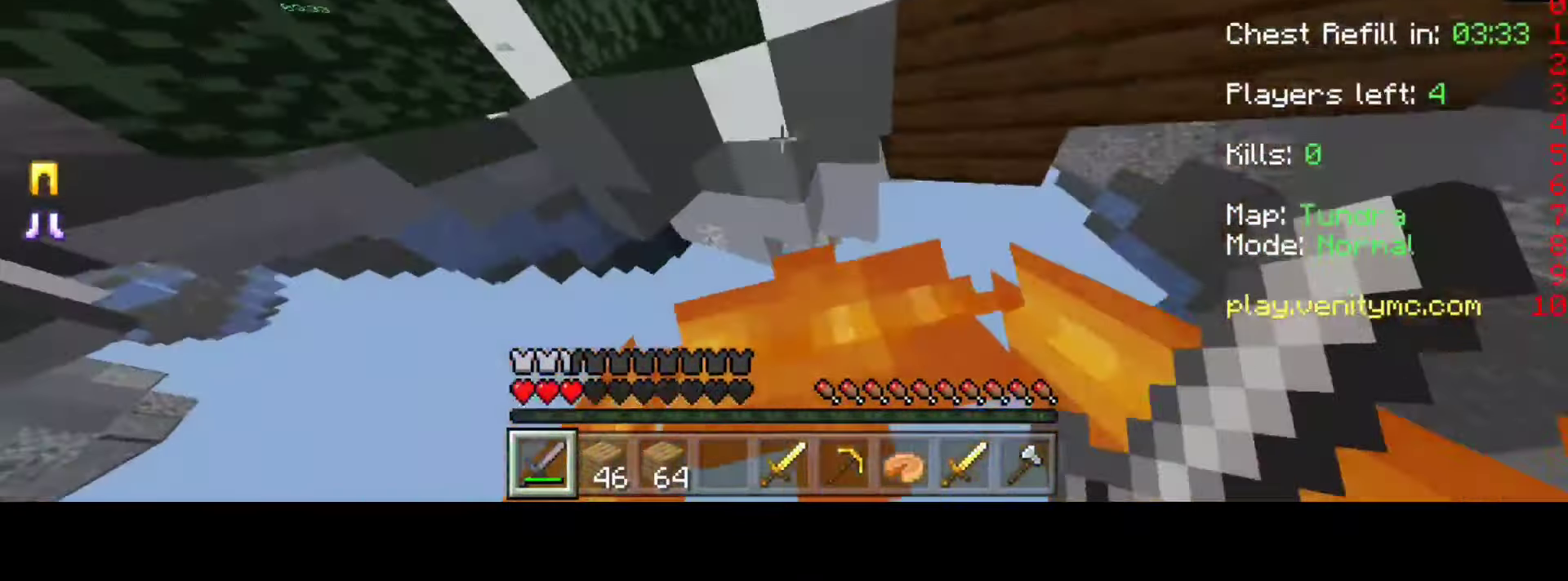
{"keys": [], "events": [[83, "d", "down"], [83, "w", "up"], [283, "d", "up"]]}
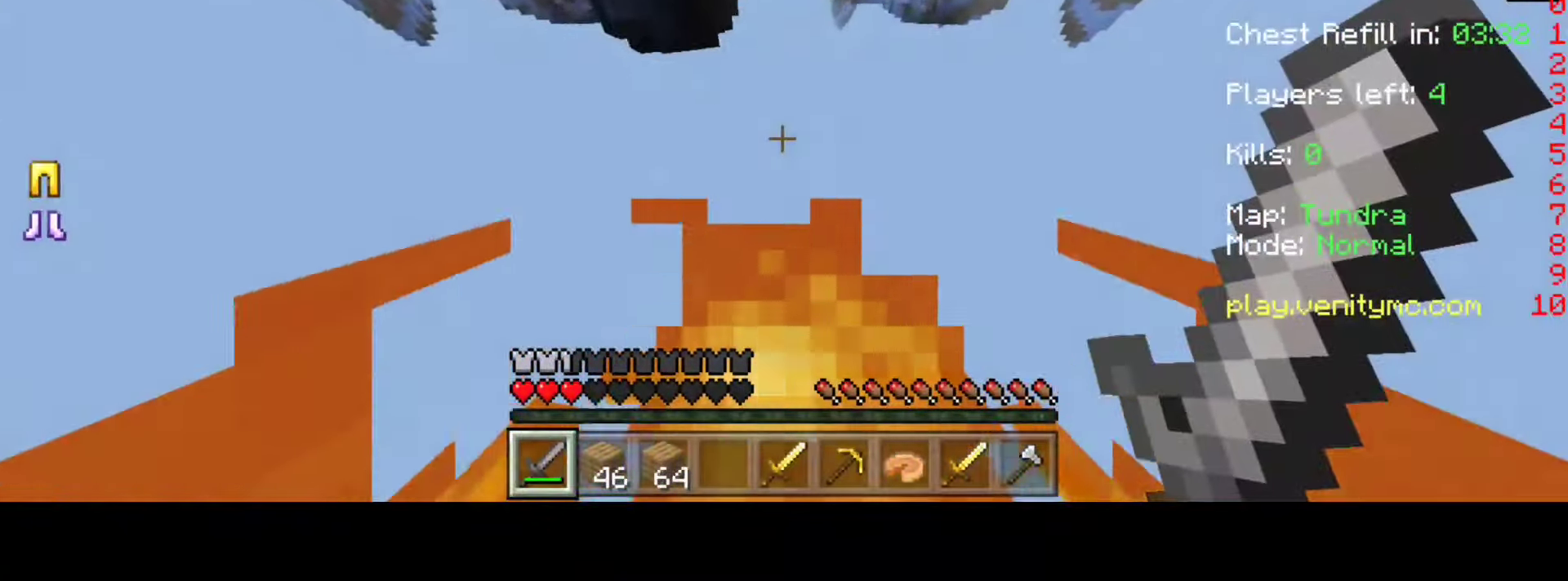
{"keys": [], "events": []}
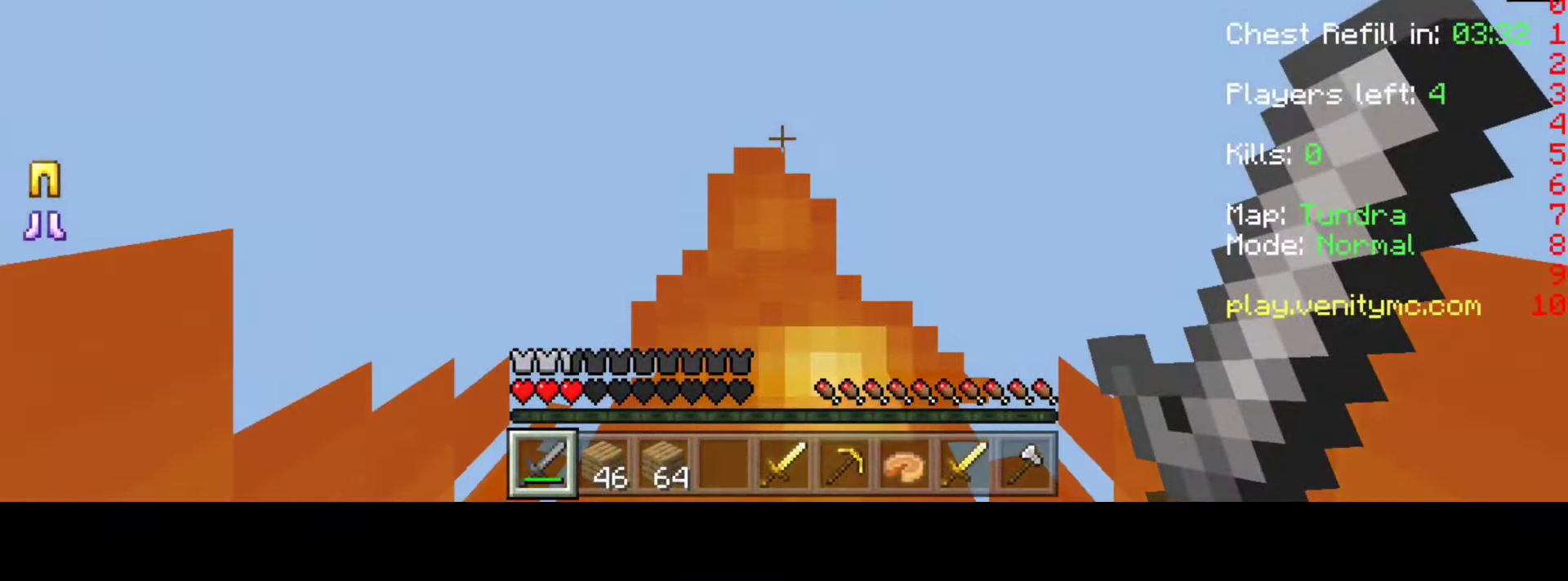
{"keys": [], "events": []}
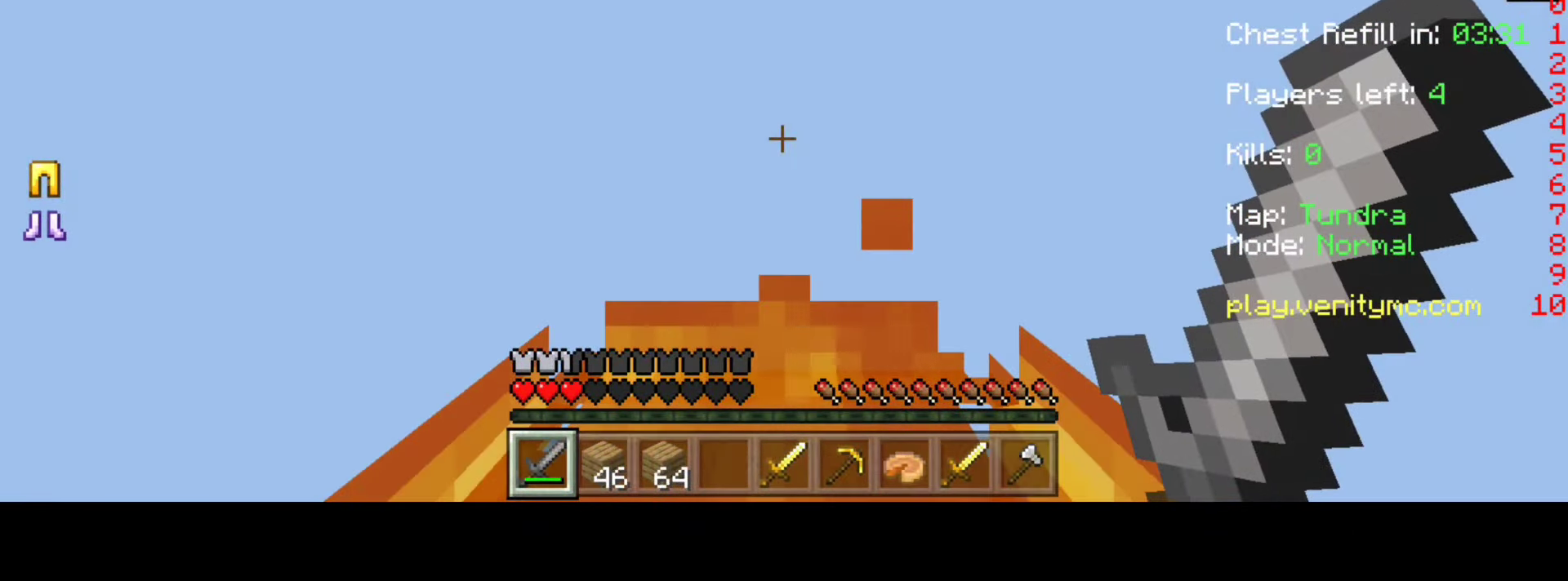
{"keys": [], "events": []}